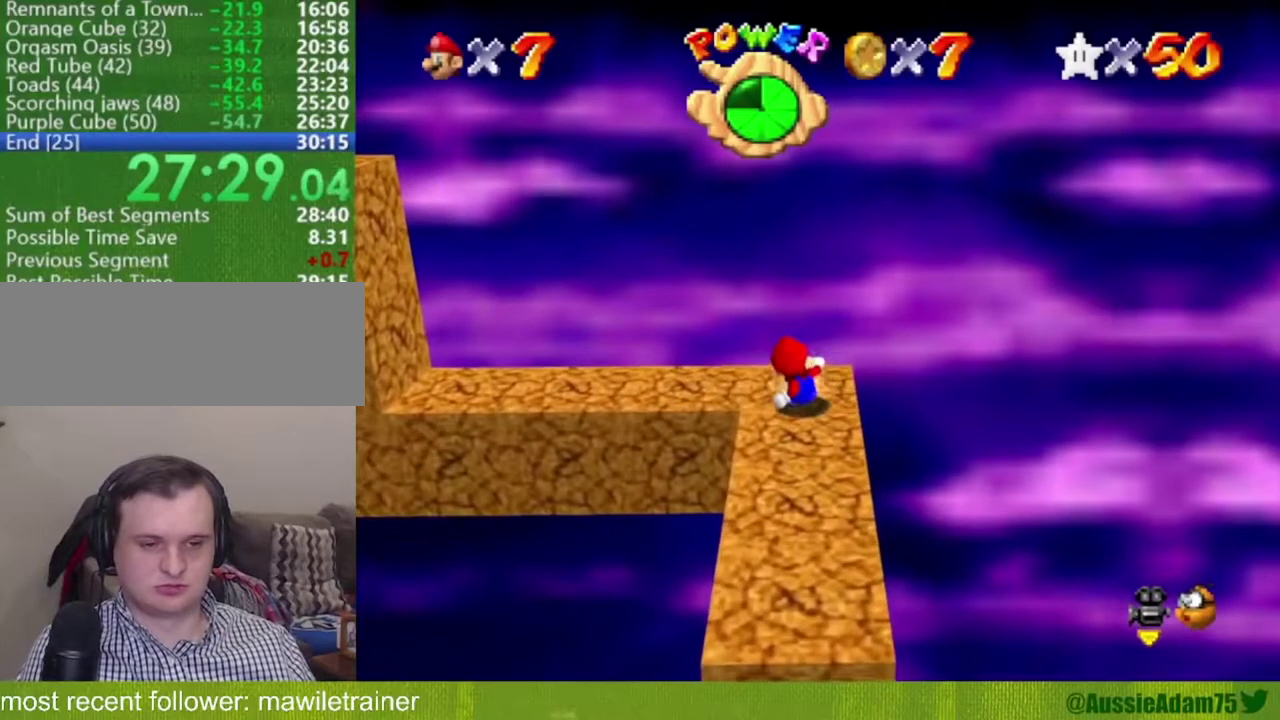
Gameplay with a controller (Nintendo layout); each line is a JSON object with the inputs held at the frame after it. "events" lists button and stick changes between this image and that frame as [ms after this image, input, new state], when the widget could be followed in between. Not read: L3 R3.
{"buttons": [], "left_stick": "left", "events": [[67, "left_stick", "left"], [300, "left_stick", "up-left"], [417, "left_stick", "left"]]}
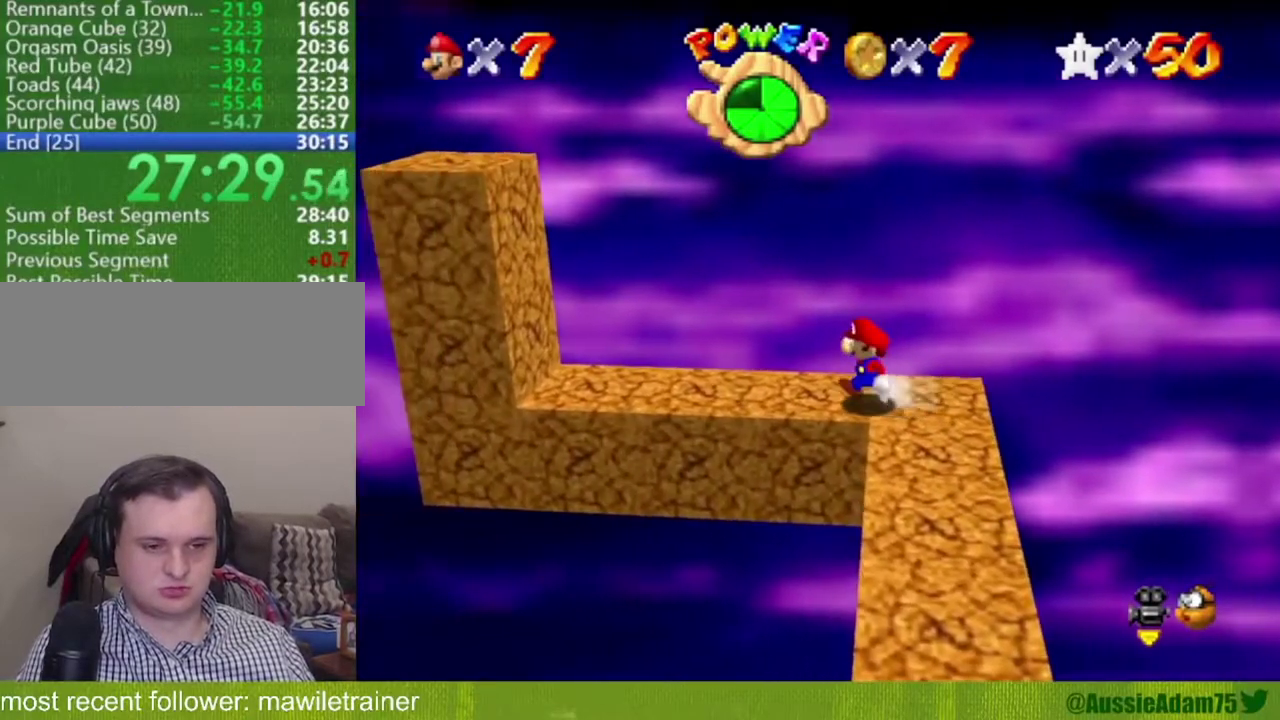
{"buttons": ["A"], "left_stick": "center", "events": [[100, "A", "down"], [100, "B", "down"], [200, "B", "up"], [233, "A", "up"], [317, "left_stick", "center"], [500, "A", "down"]]}
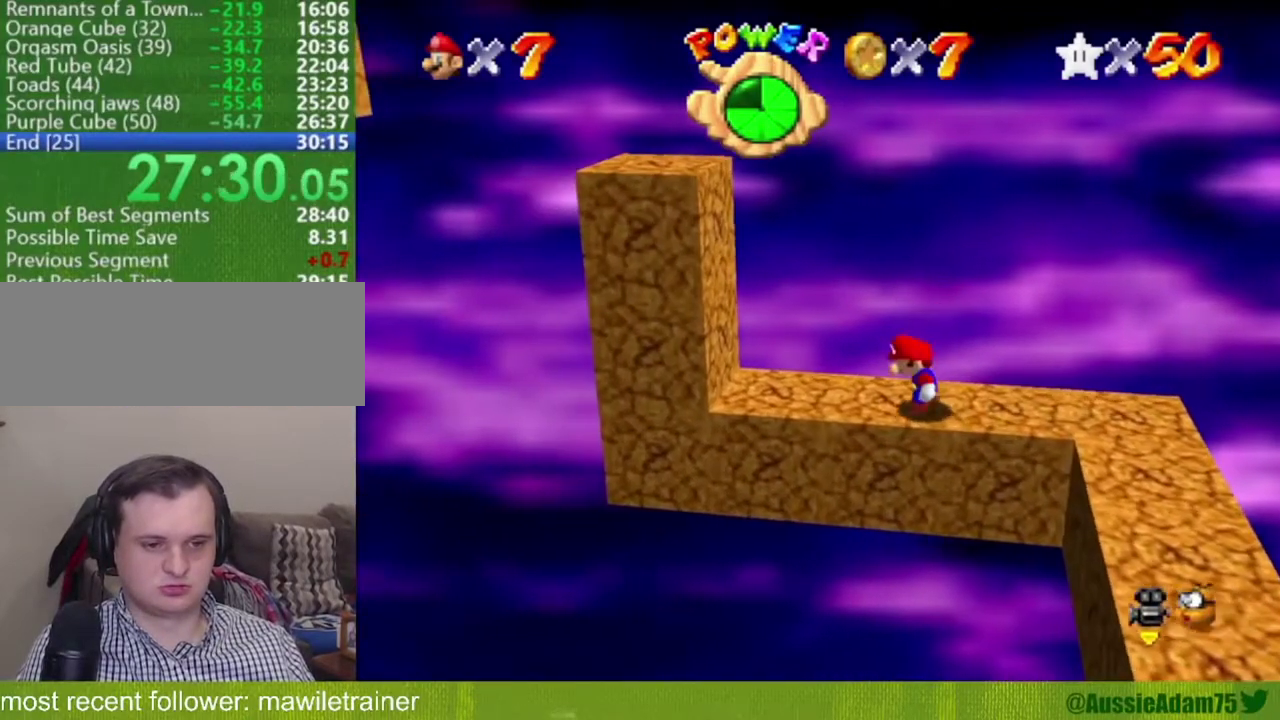
{"buttons": [], "left_stick": "center", "events": [[150, "left_stick", "left"], [417, "B", "down"], [417, "left_stick", "center"], [501, "A", "up"], [501, "B", "up"]]}
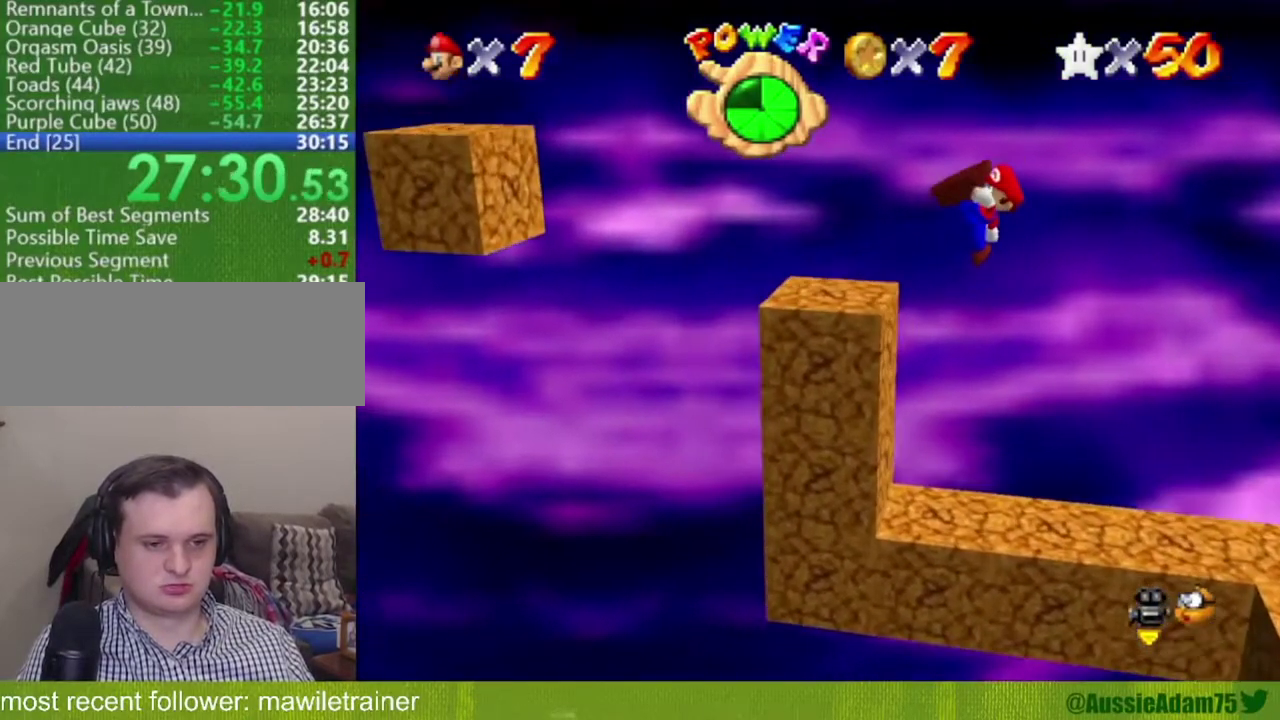
{"buttons": ["A"], "left_stick": "left", "events": [[50, "left_stick", "left"], [383, "A", "down"]]}
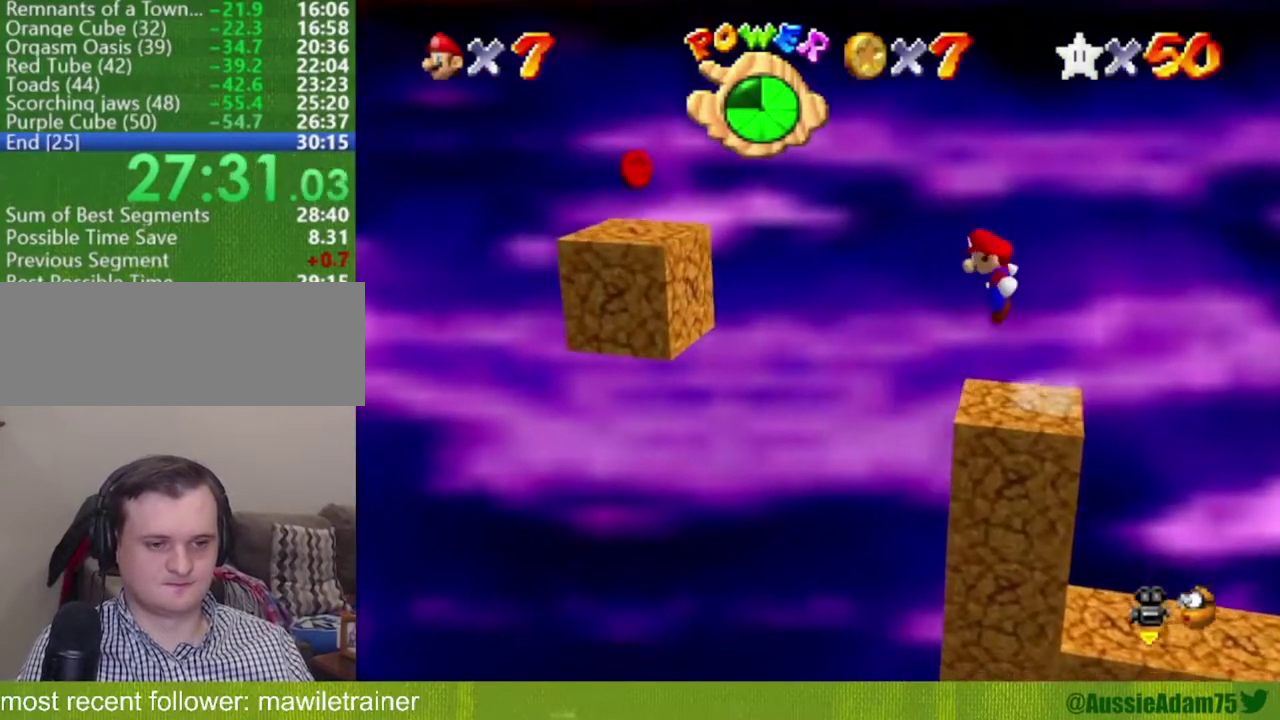
{"buttons": ["A"], "left_stick": "center", "events": [[217, "left_stick", "center"]]}
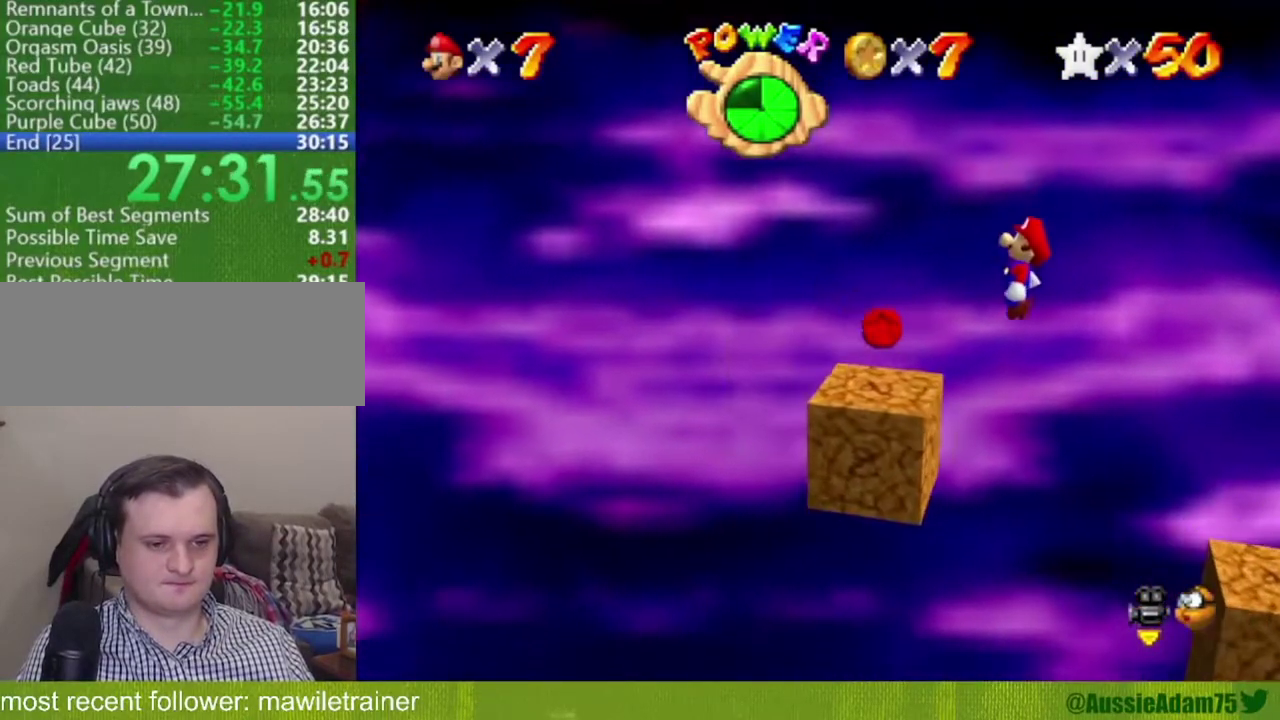
{"buttons": [], "left_stick": "center", "events": [[166, "A", "up"], [350, "C_LEFT", "down"], [433, "C_LEFT", "up"]]}
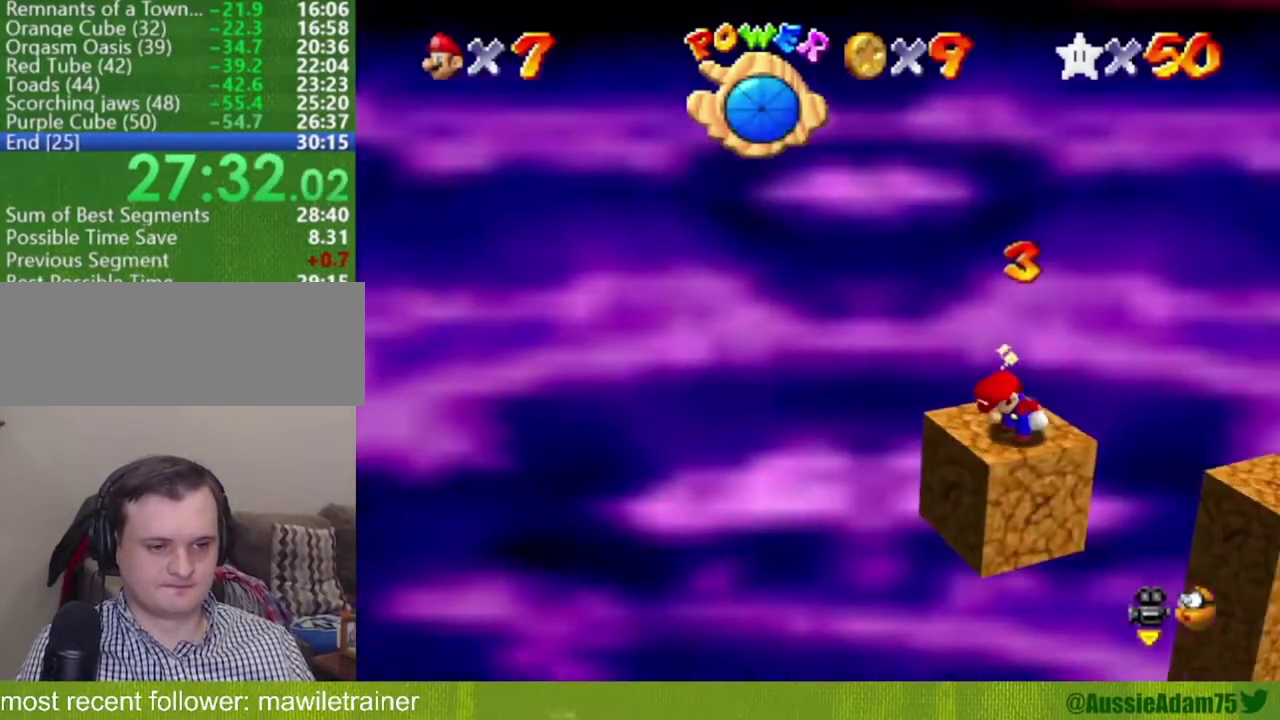
{"buttons": [], "left_stick": "left", "events": [[367, "C_LEFT", "down"], [467, "C_LEFT", "up"], [501, "left_stick", "left"]]}